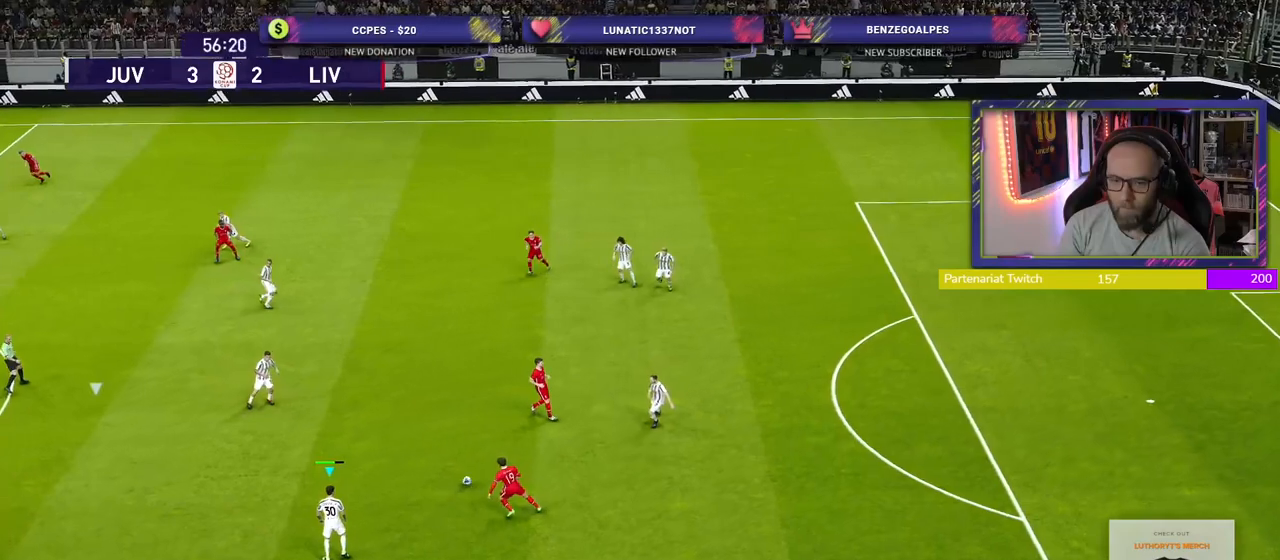
Gameplay with a controller (PlayStation layout); each line is a JSON object with the inputs held at the frame after it. "events" lists button and stick changes between this image and that frame as [ms after this image, input, new state], when the widget could be followed in between.
{"buttons": [], "left_stick": "center", "right_stick": "center", "events": [[40, "CROSS", "down"], [180, "CROSS", "up"], [360, "left_stick", "center"]]}
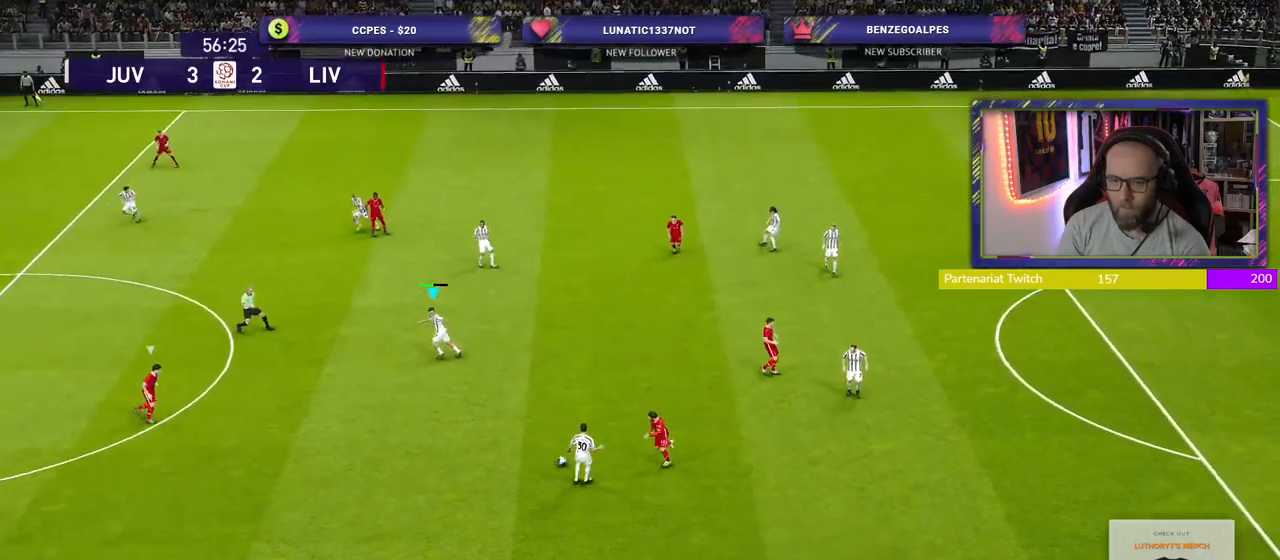
{"buttons": [], "left_stick": "down", "right_stick": "center", "events": [[100, "left_stick", "down"], [160, "left_stick", "center"], [280, "left_stick", "down"], [320, "CROSS", "down"], [480, "CROSS", "up"]]}
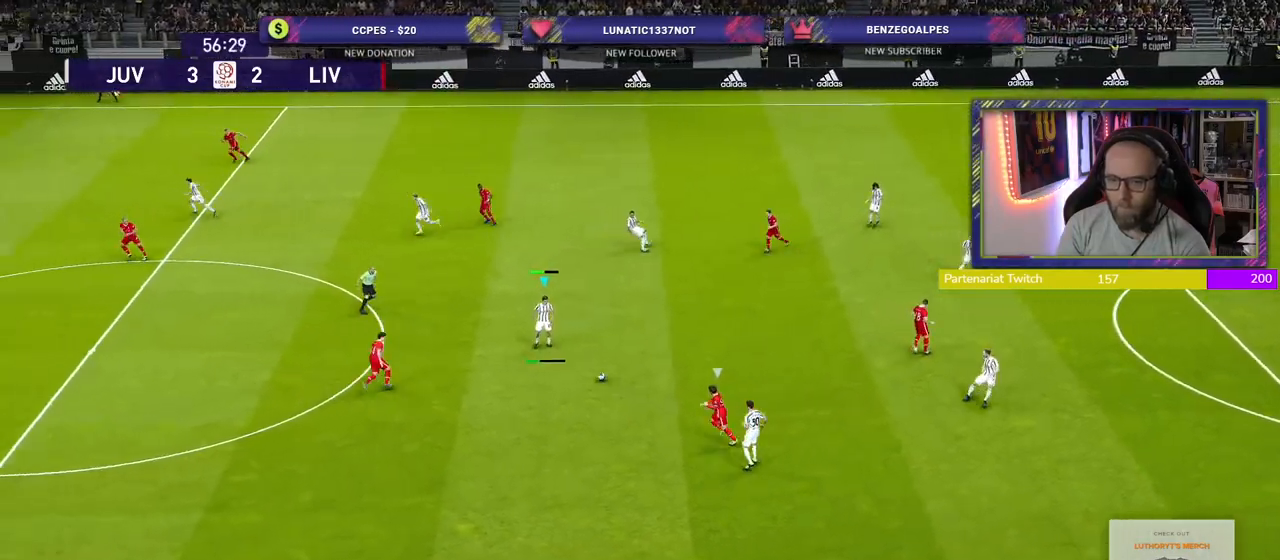
{"buttons": [], "left_stick": "center", "right_stick": "center", "events": [[300, "left_stick", "center"]]}
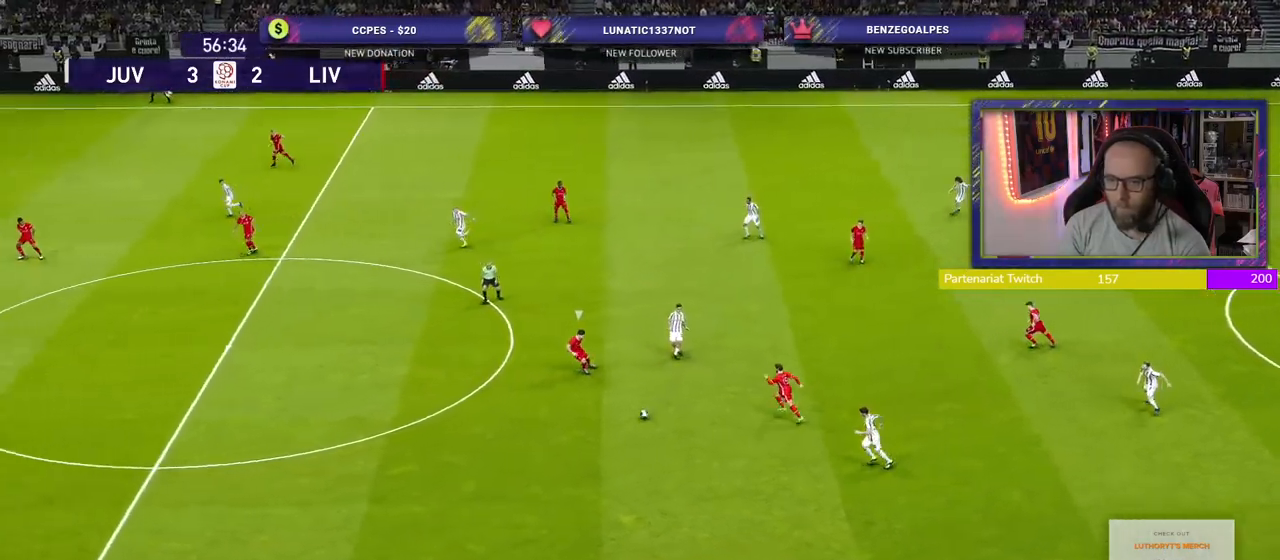
{"buttons": [], "left_stick": "up-left", "right_stick": "center", "events": [[100, "left_stick", "up-left"]]}
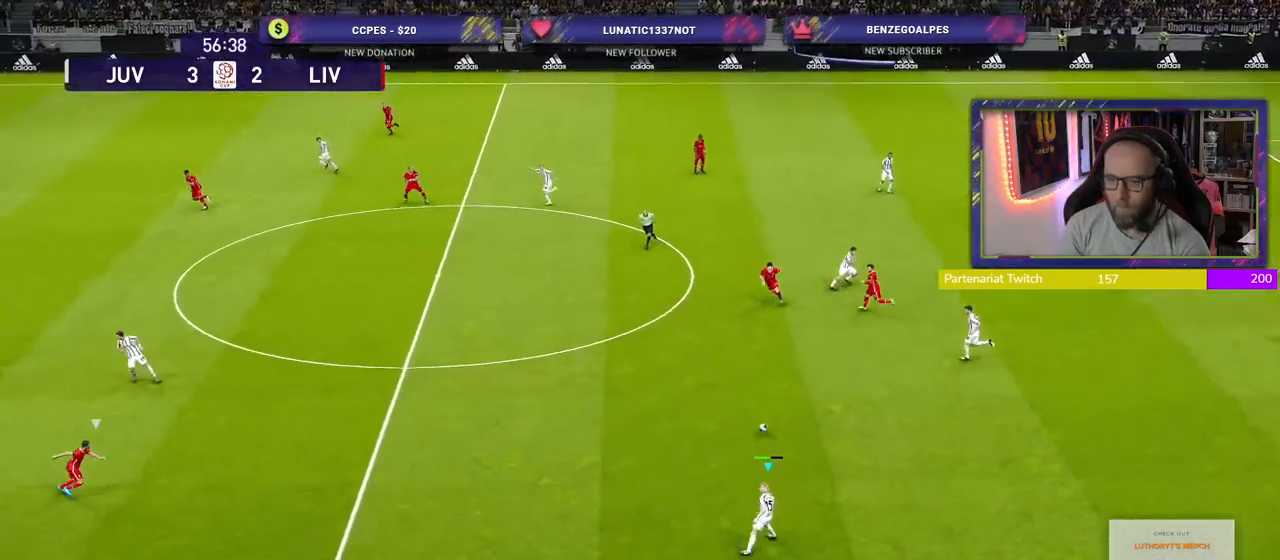
{"buttons": [], "left_stick": "up-left", "right_stick": "center", "events": []}
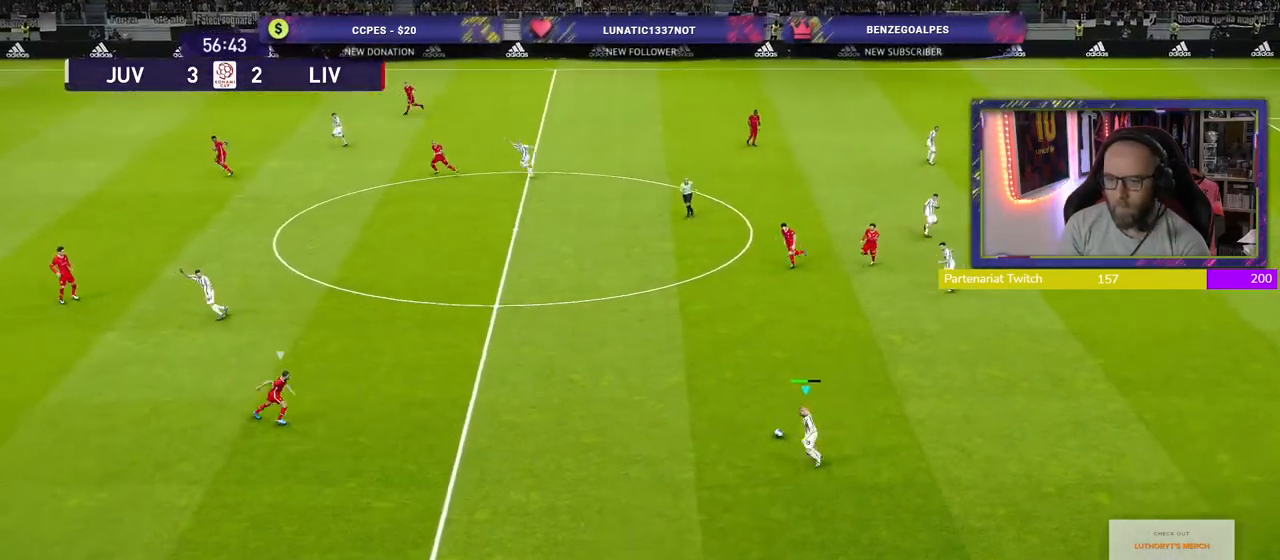
{"buttons": ["CROSS"], "left_stick": "up-left", "right_stick": "center", "events": [[340, "CROSS", "down"]]}
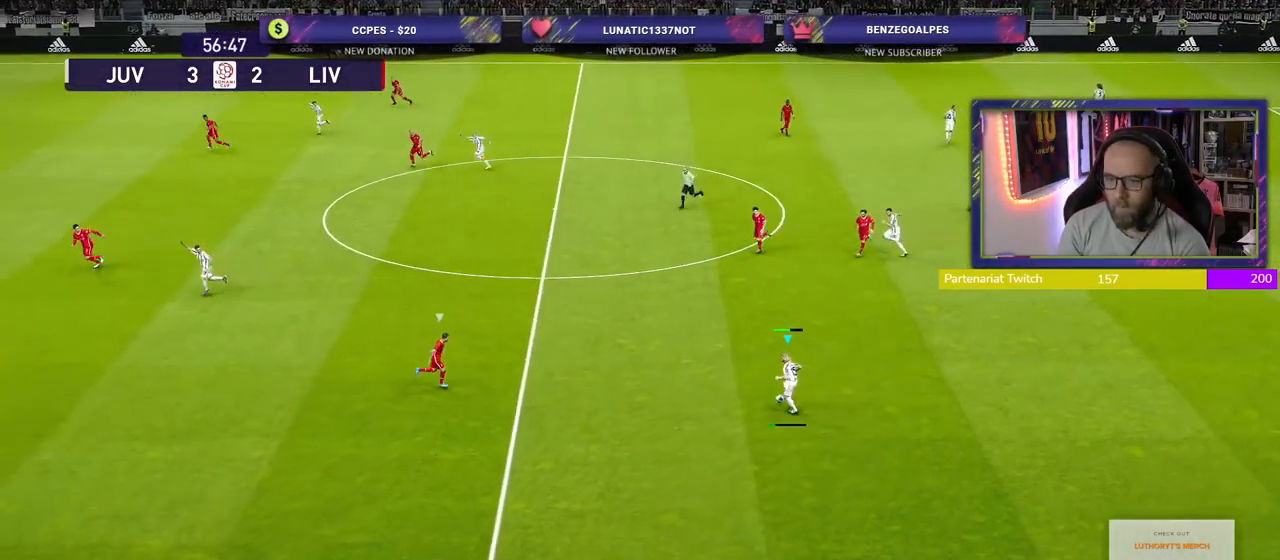
{"buttons": [], "left_stick": "center", "right_stick": "center", "events": [[20, "CROSS", "up"], [140, "left_stick", "center"]]}
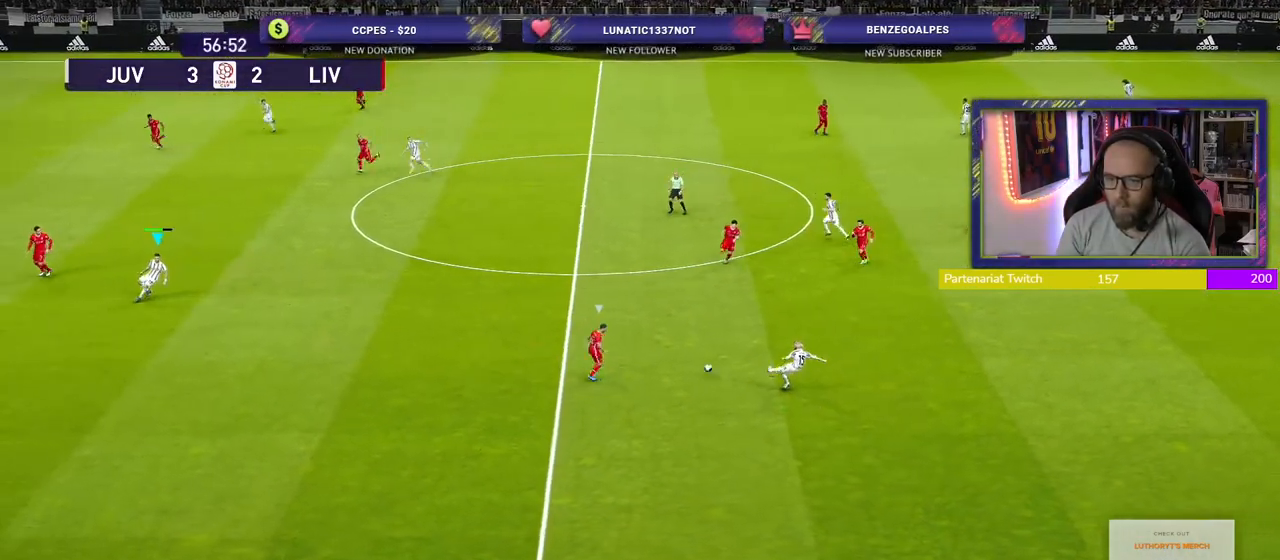
{"buttons": [], "left_stick": "right", "right_stick": "center", "events": [[160, "left_stick", "down-right"], [420, "left_stick", "right"]]}
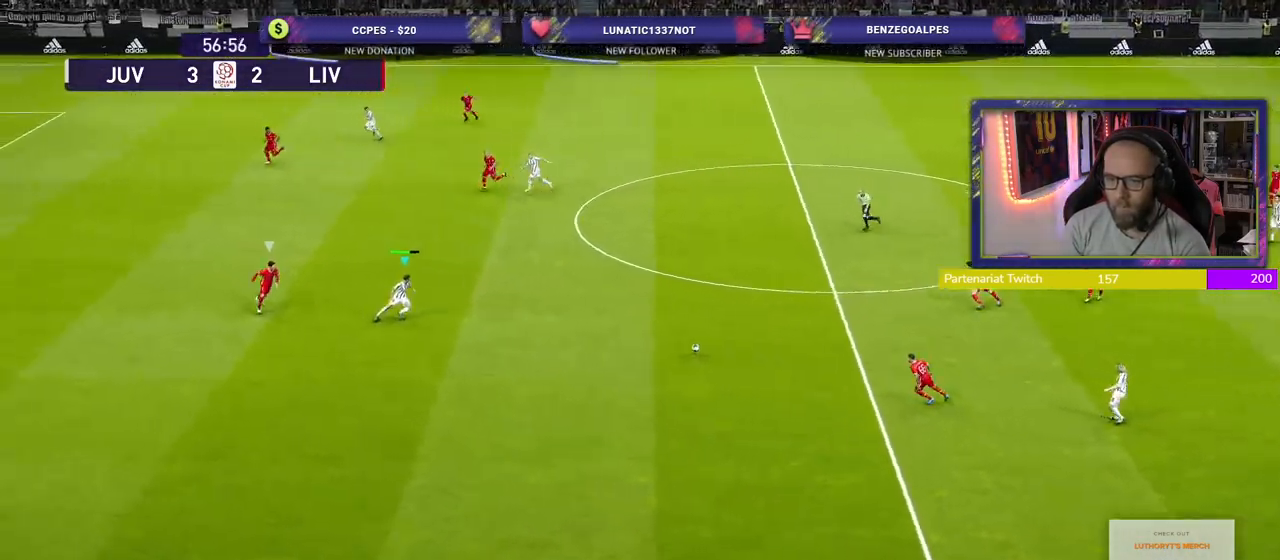
{"buttons": [], "left_stick": "down-right", "right_stick": "center", "events": [[180, "left_stick", "down-right"]]}
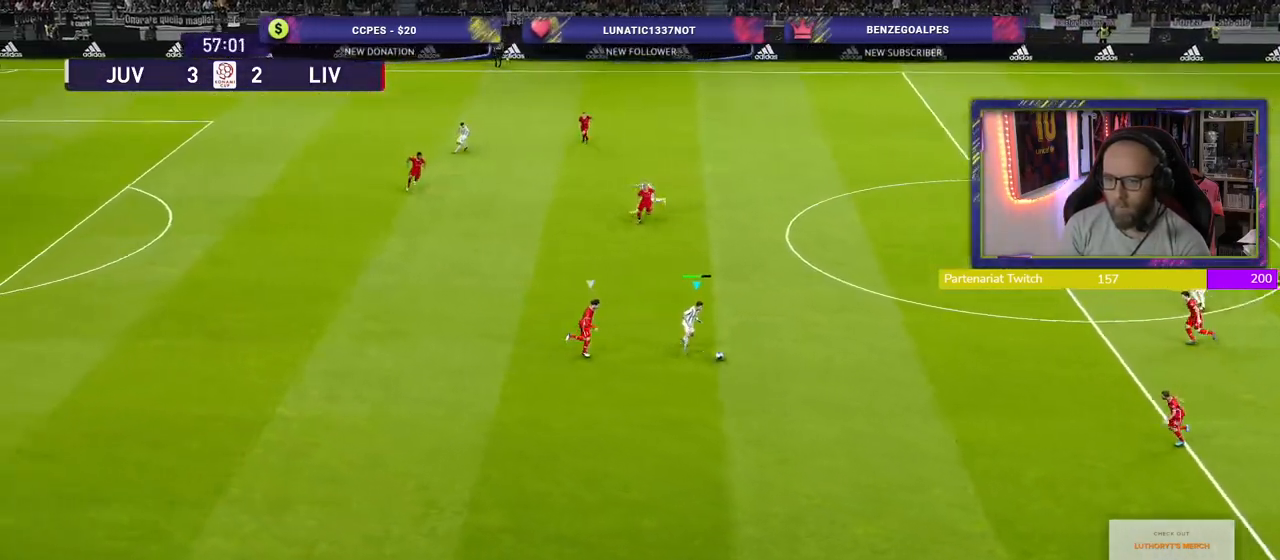
{"buttons": [], "left_stick": "up-right", "right_stick": "center", "events": [[280, "left_stick", "up-right"]]}
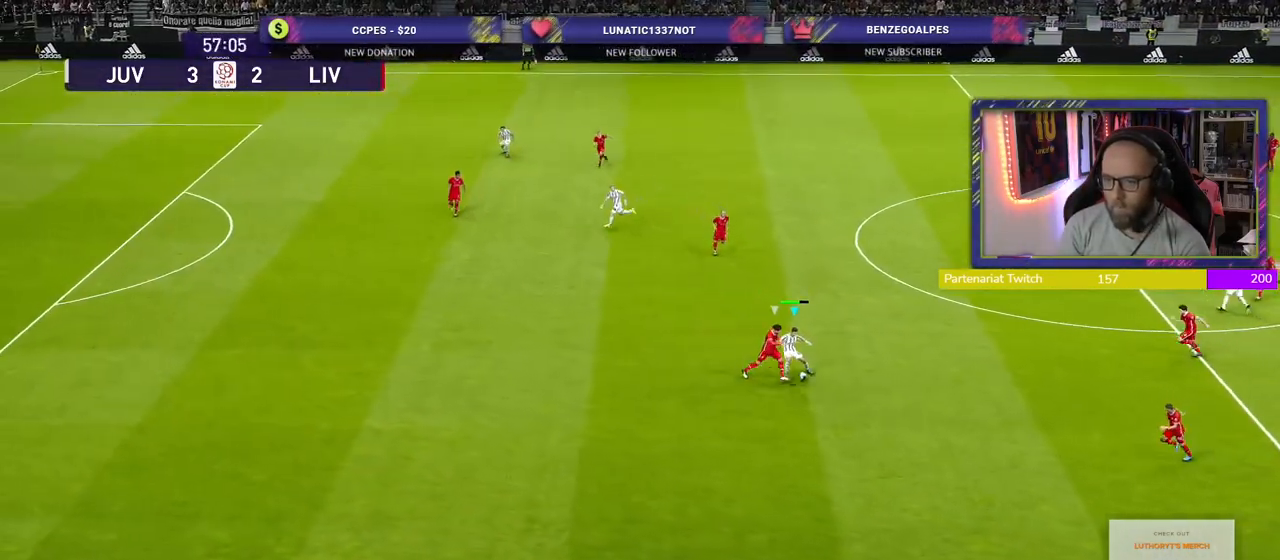
{"buttons": [], "left_stick": "up-right", "right_stick": "center", "events": []}
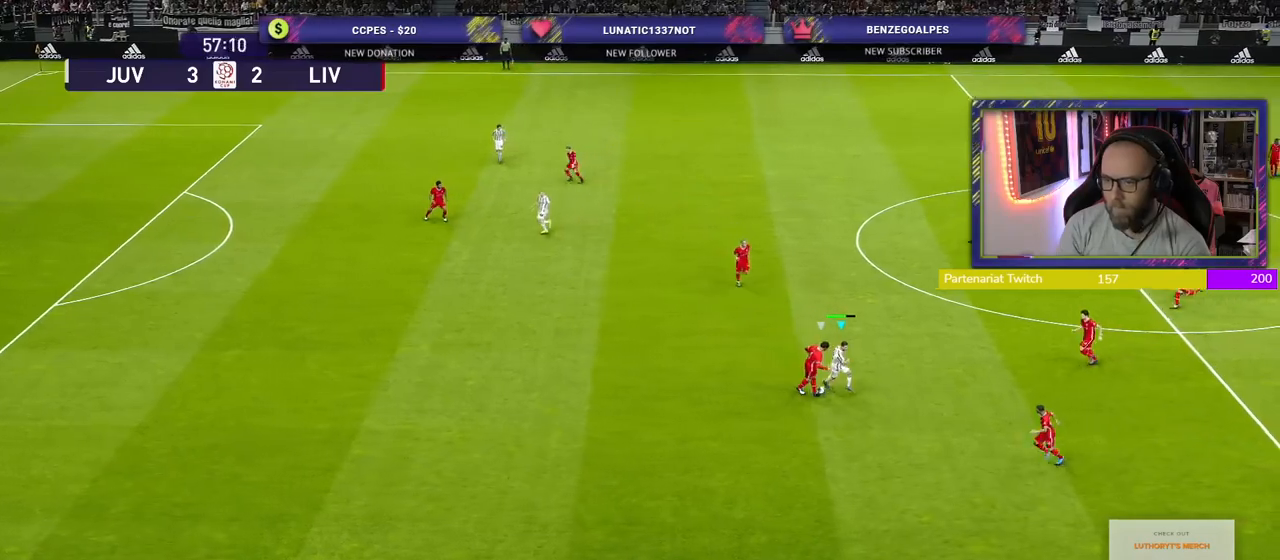
{"buttons": ["R2"], "left_stick": "down", "right_stick": "center", "events": [[200, "R2", "down"], [280, "left_stick", "down-right"], [400, "left_stick", "down"]]}
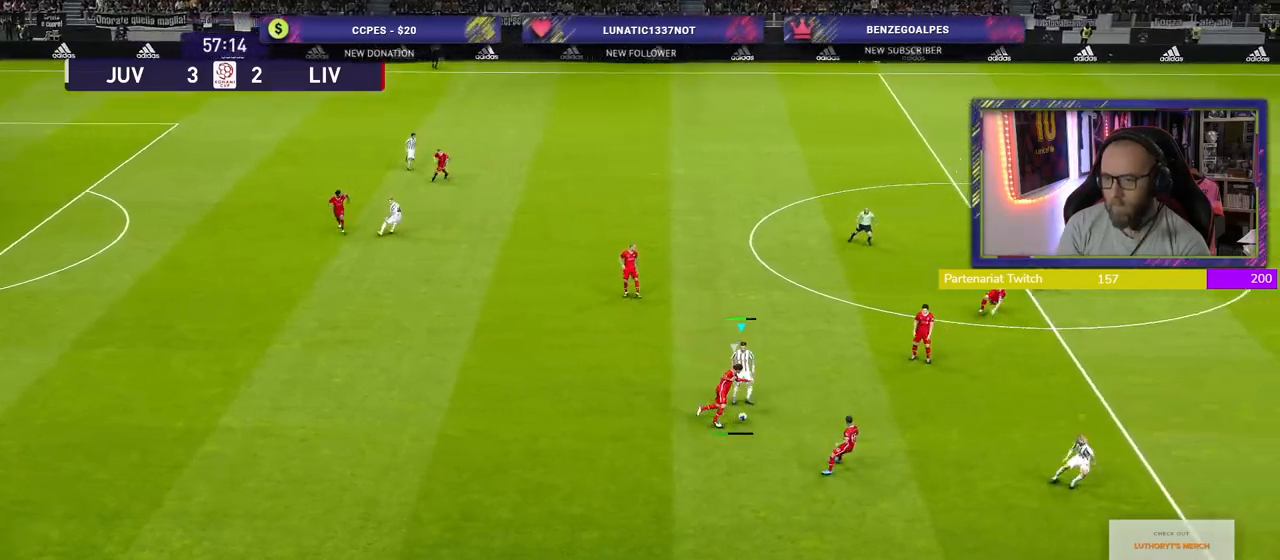
{"buttons": ["R2"], "left_stick": "down-right", "right_stick": "center", "events": [[20, "left_stick", "down-right"]]}
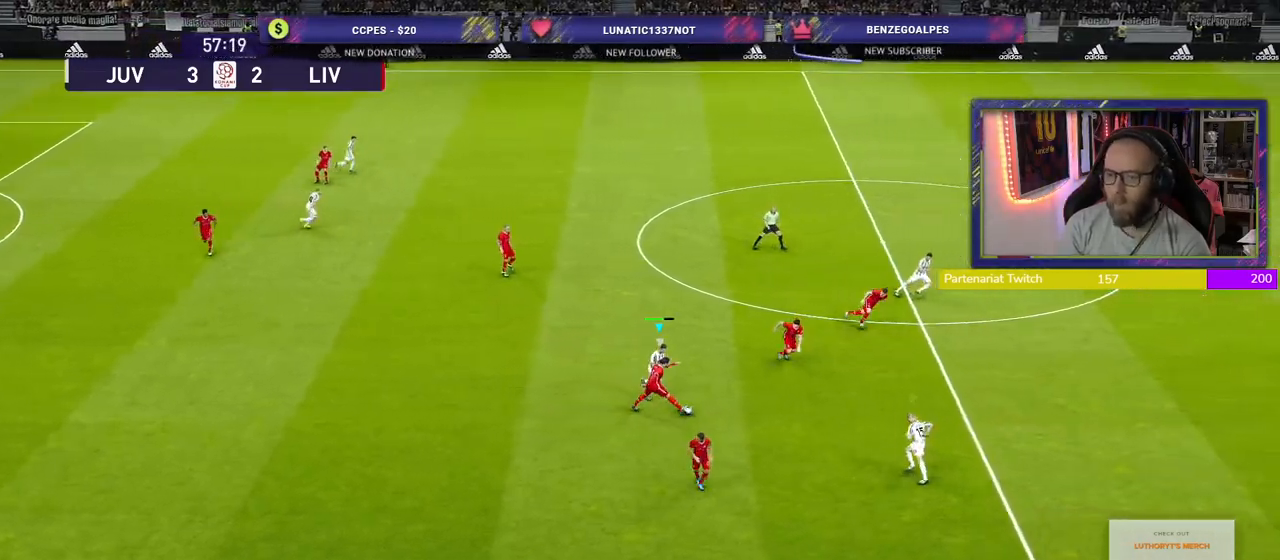
{"buttons": ["R2"], "left_stick": "left", "right_stick": "center", "events": [[280, "L1", "down"], [300, "left_stick", "up-right"], [440, "left_stick", "left"], [460, "L1", "up"]]}
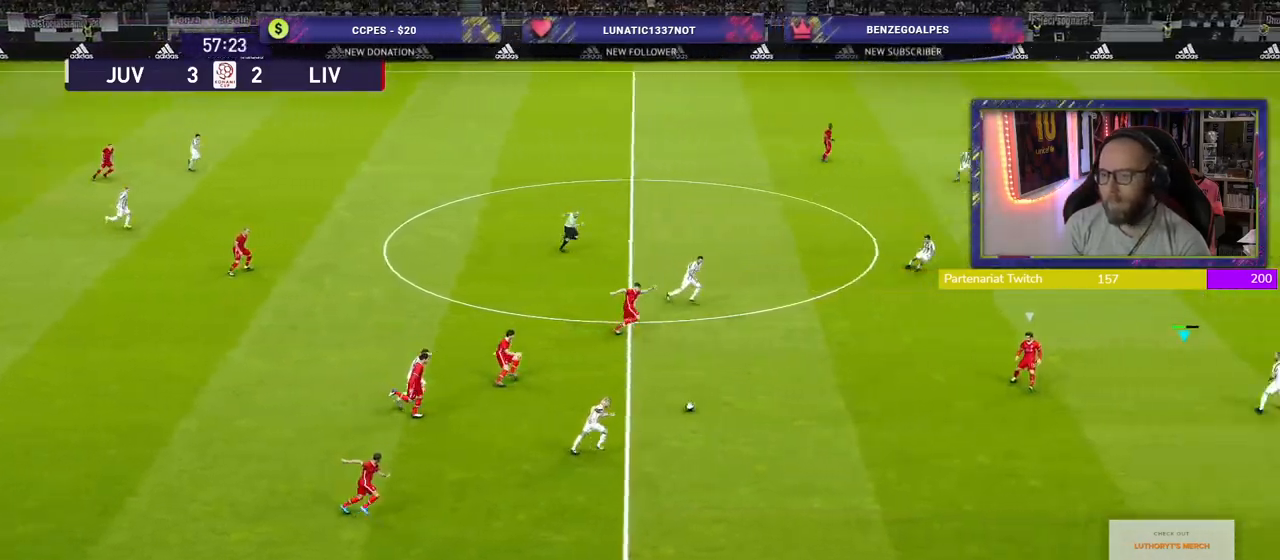
{"buttons": ["R2"], "left_stick": "up-left", "right_stick": "center", "events": [[220, "left_stick", "up-left"]]}
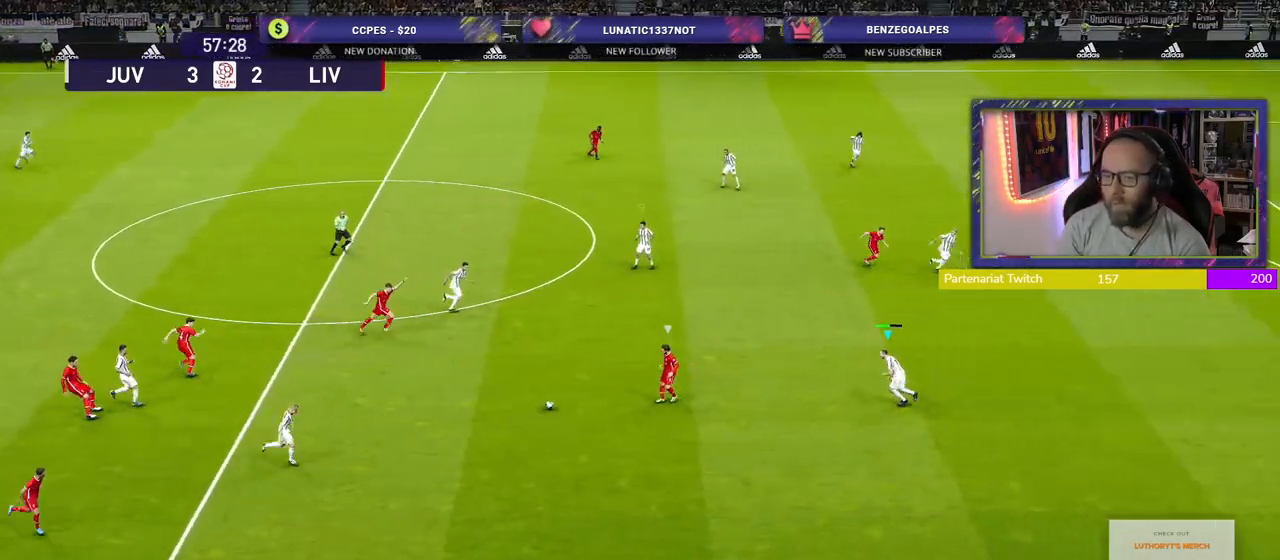
{"buttons": ["L2", "R2"], "left_stick": "up-left", "right_stick": "center", "events": [[120, "L2", "down"]]}
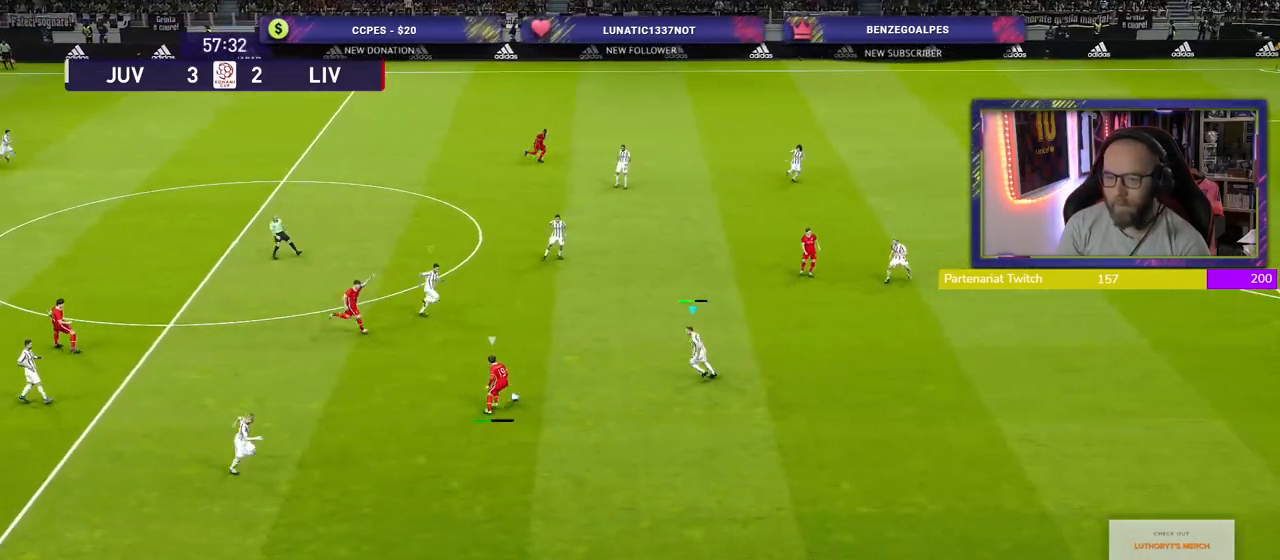
{"buttons": ["CROSS", "SQUARE", "L2", "R2"], "left_stick": "down-right", "right_stick": "center", "events": [[20, "left_stick", "down-right"], [200, "SQUARE", "down"], [360, "CROSS", "down"]]}
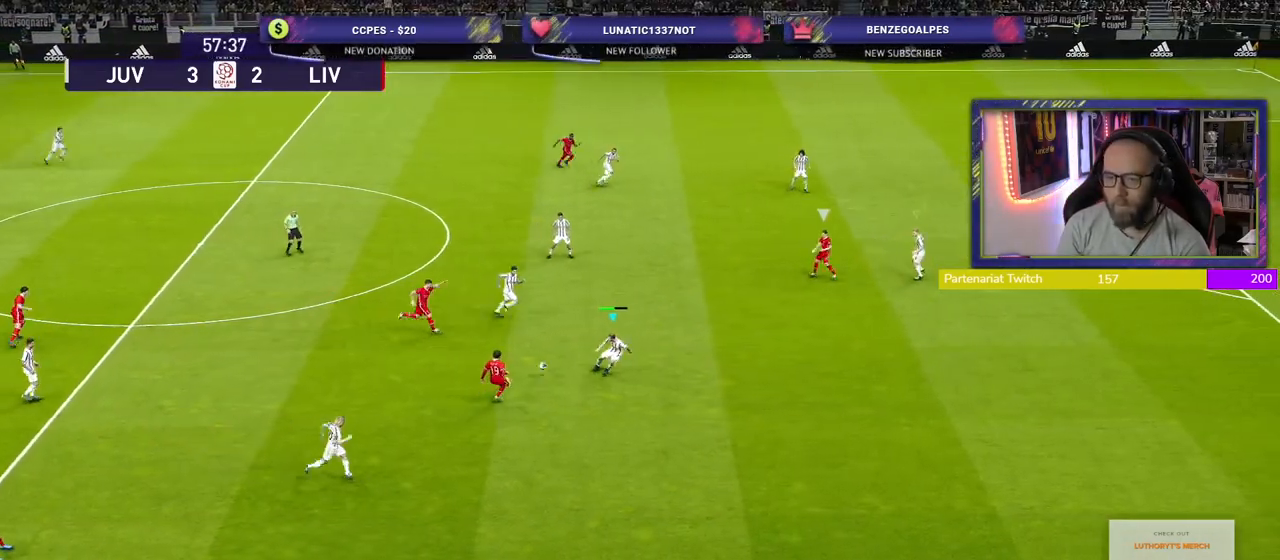
{"buttons": ["SQUARE", "R2"], "left_stick": "down-right", "right_stick": "center", "events": [[260, "L2", "up"], [380, "CROSS", "up"]]}
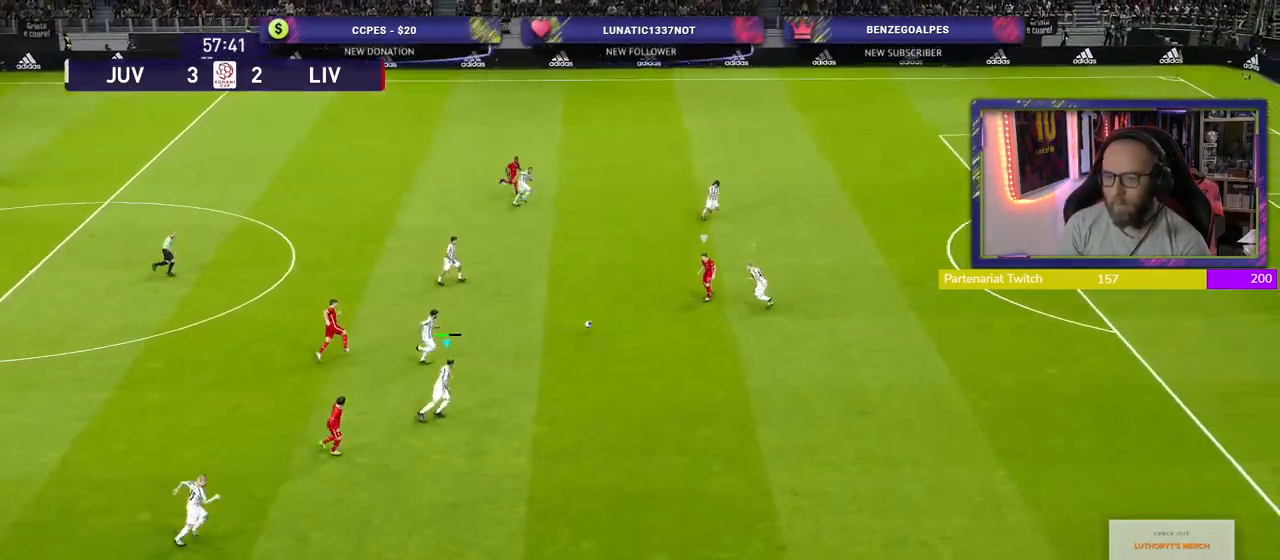
{"buttons": ["R2"], "left_stick": "right", "right_stick": "center", "events": [[40, "left_stick", "right"], [460, "SQUARE", "up"]]}
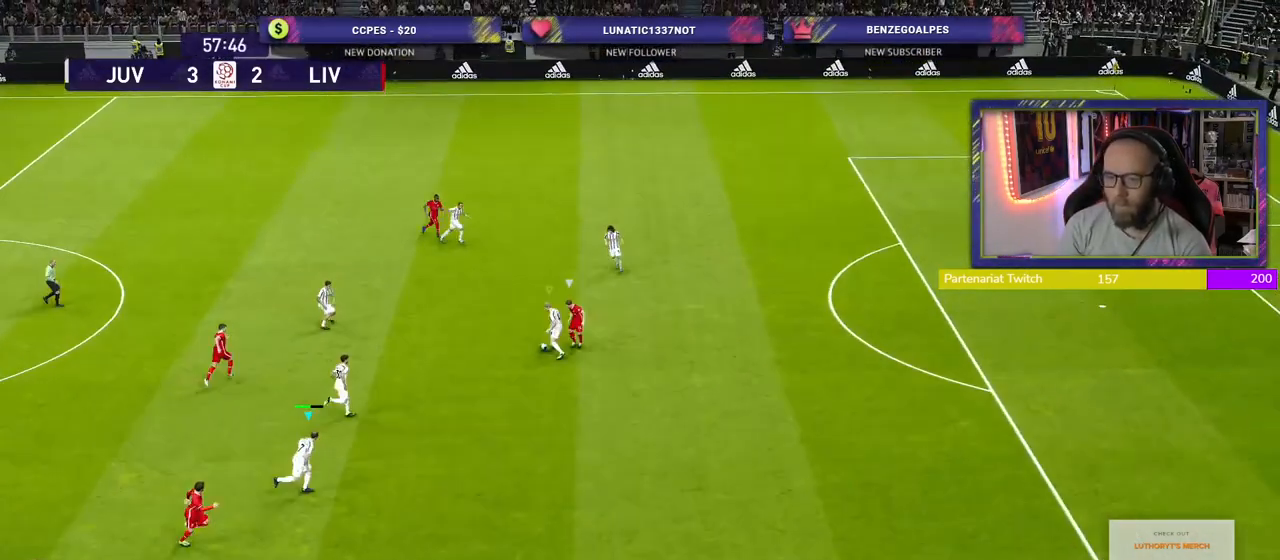
{"buttons": [], "left_stick": "left", "right_stick": "center", "events": [[300, "left_stick", "down-left"], [360, "R2", "up"], [400, "left_stick", "left"]]}
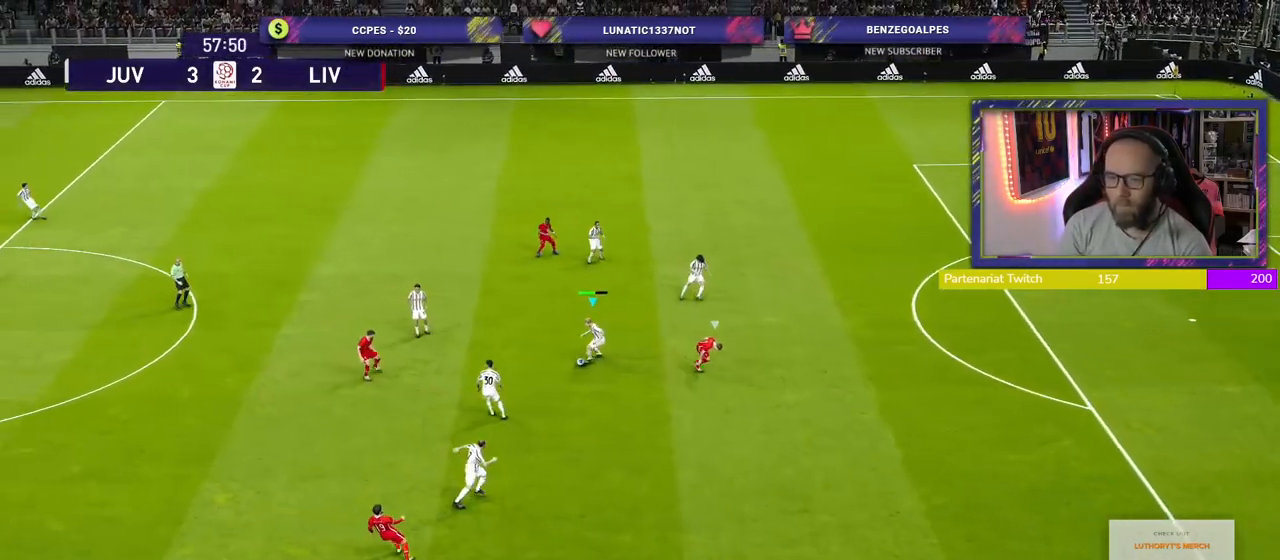
{"buttons": [], "left_stick": "up-left", "right_stick": "center", "events": [[40, "left_stick", "up-left"], [60, "CROSS", "down"], [160, "CROSS", "up"]]}
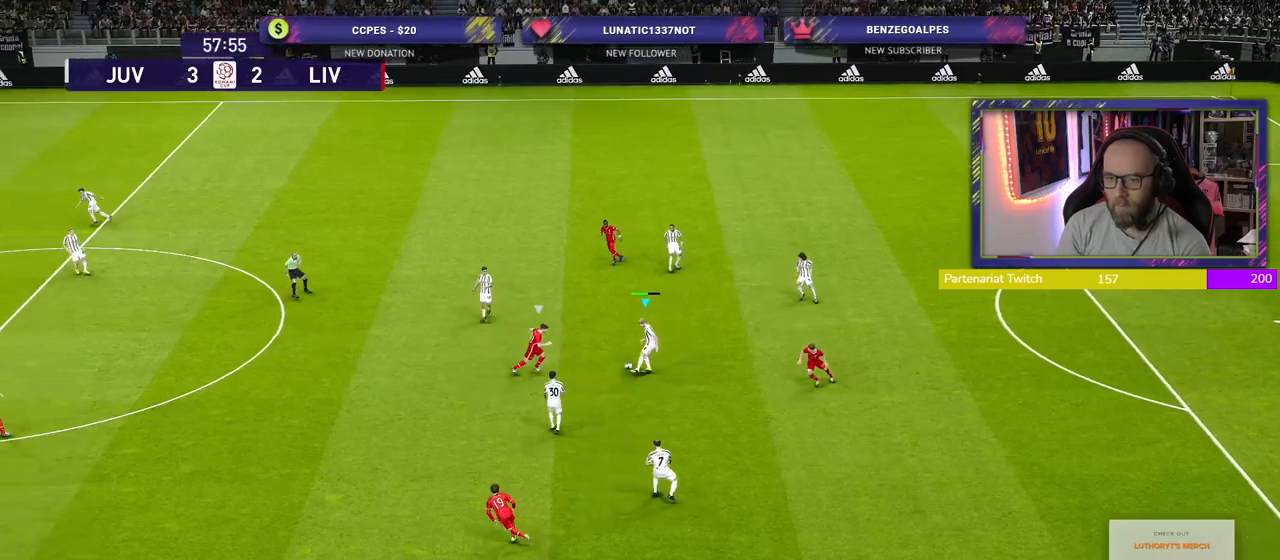
{"buttons": [], "left_stick": "left", "right_stick": "center", "events": [[40, "left_stick", "left"]]}
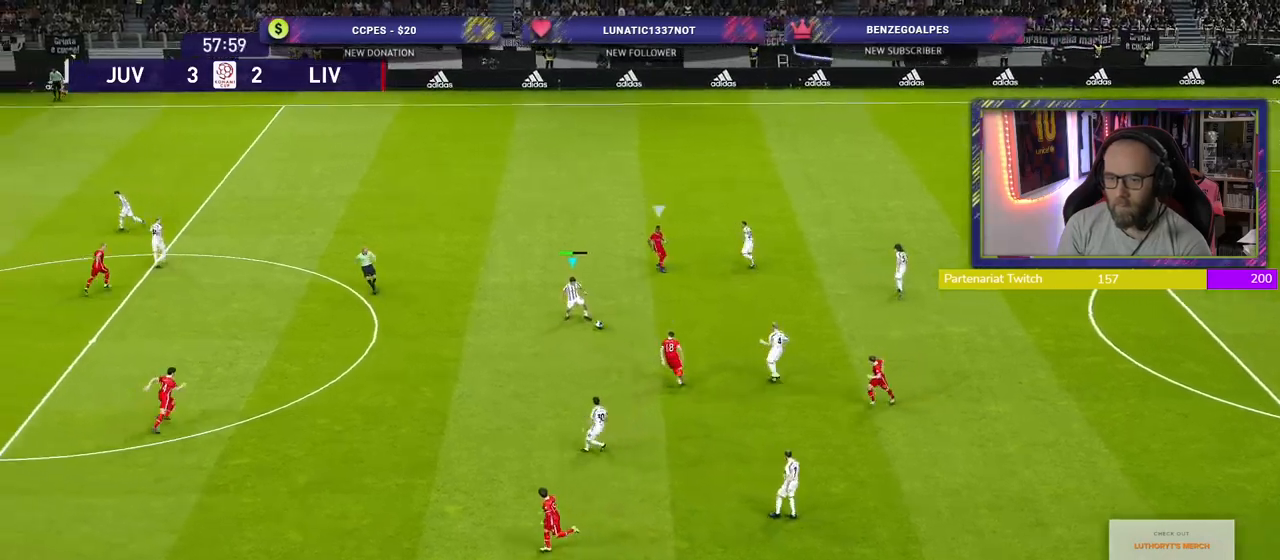
{"buttons": ["TRIANGLE", "L3"], "left_stick": "up-left", "right_stick": "center", "events": [[300, "left_stick", "up-left"], [340, "TRIANGLE", "down"], [440, "L3", "down"]]}
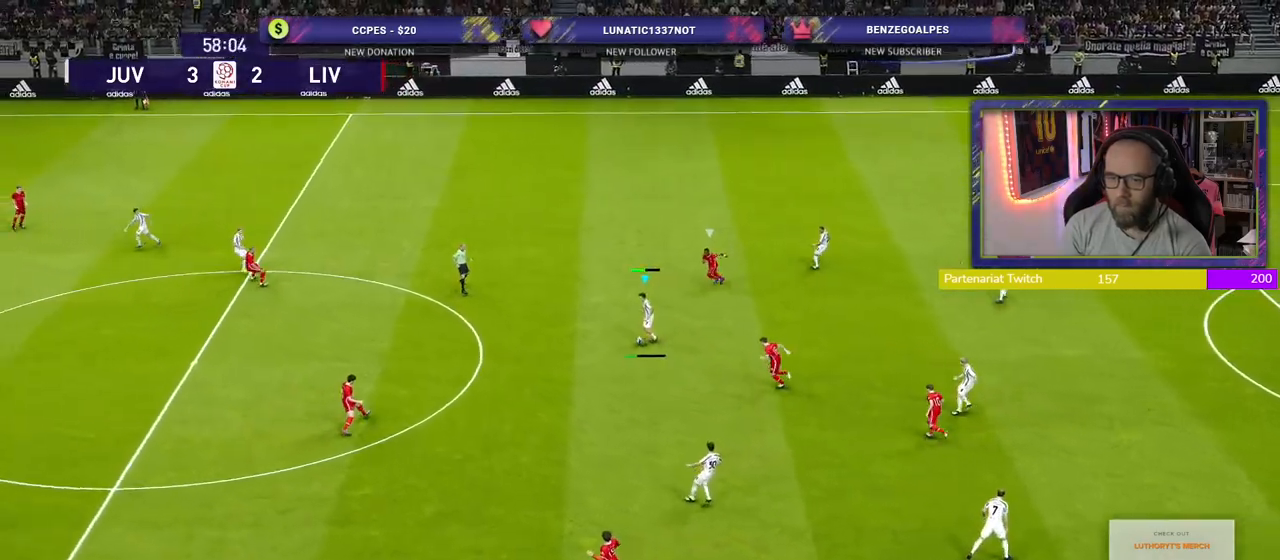
{"buttons": [], "left_stick": "down-left", "right_stick": "center", "events": [[60, "TRIANGLE", "up"], [80, "L3", "up"], [220, "left_stick", "left"], [400, "left_stick", "down-left"]]}
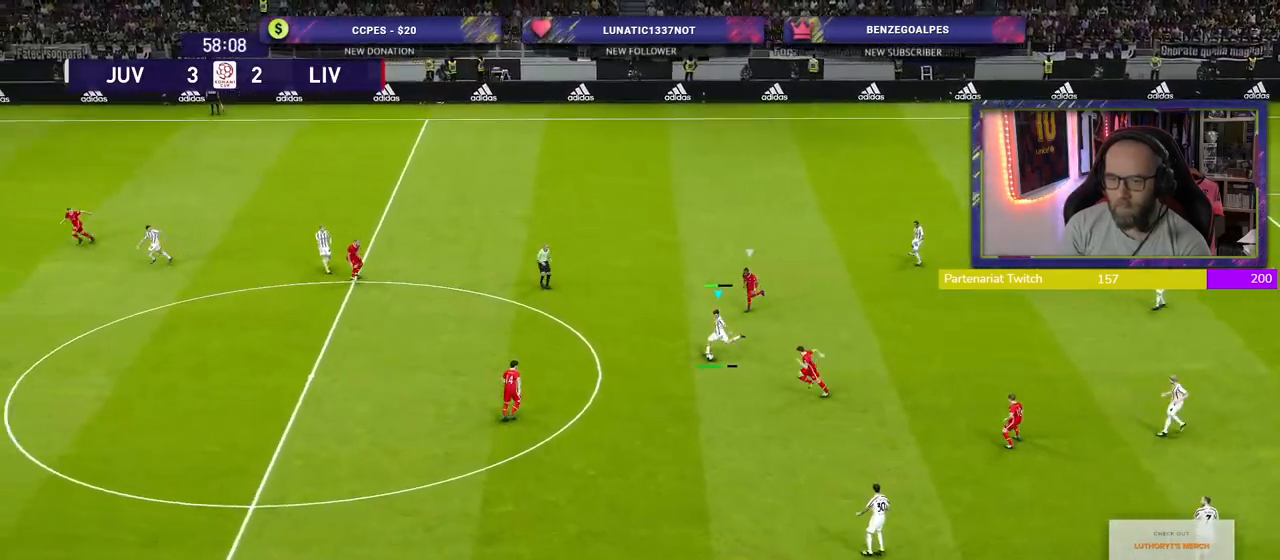
{"buttons": ["R2"], "left_stick": "down-right", "right_stick": "center", "events": [[340, "R2", "down"], [500, "left_stick", "down-right"]]}
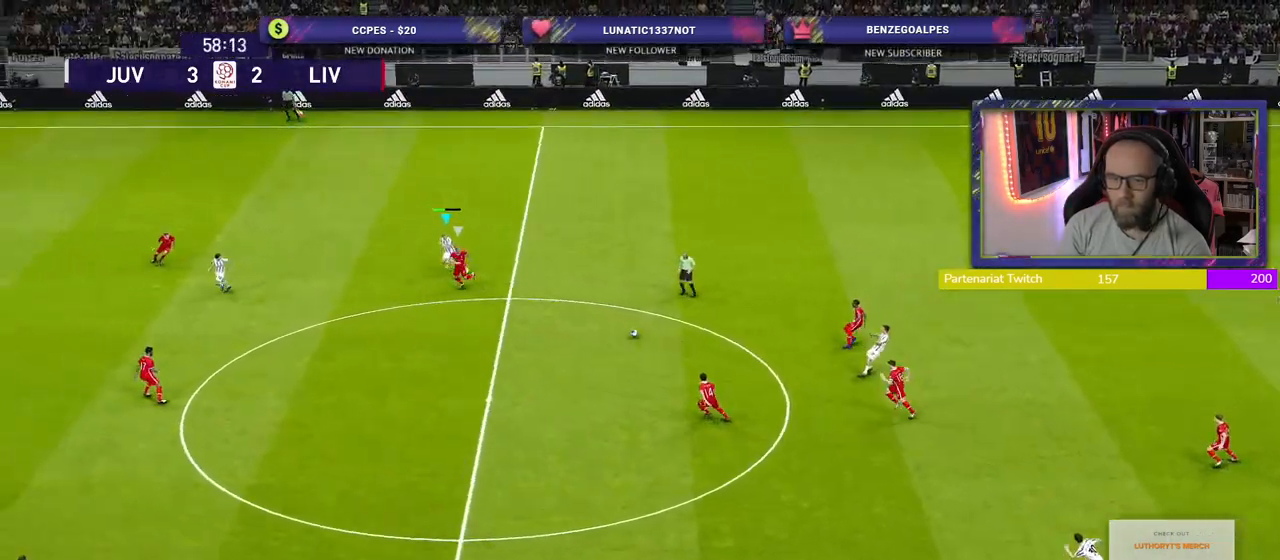
{"buttons": ["R2"], "left_stick": "down-right", "right_stick": "center", "events": [[160, "R2", "up"], [320, "R2", "down"]]}
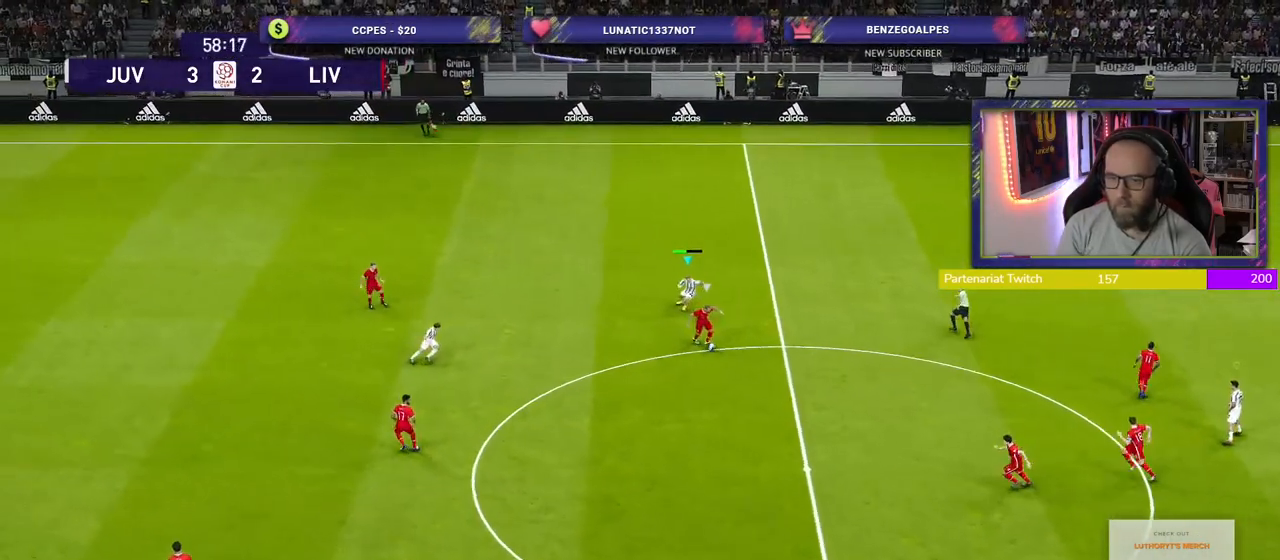
{"buttons": ["R2"], "left_stick": "down-right", "right_stick": "center", "events": []}
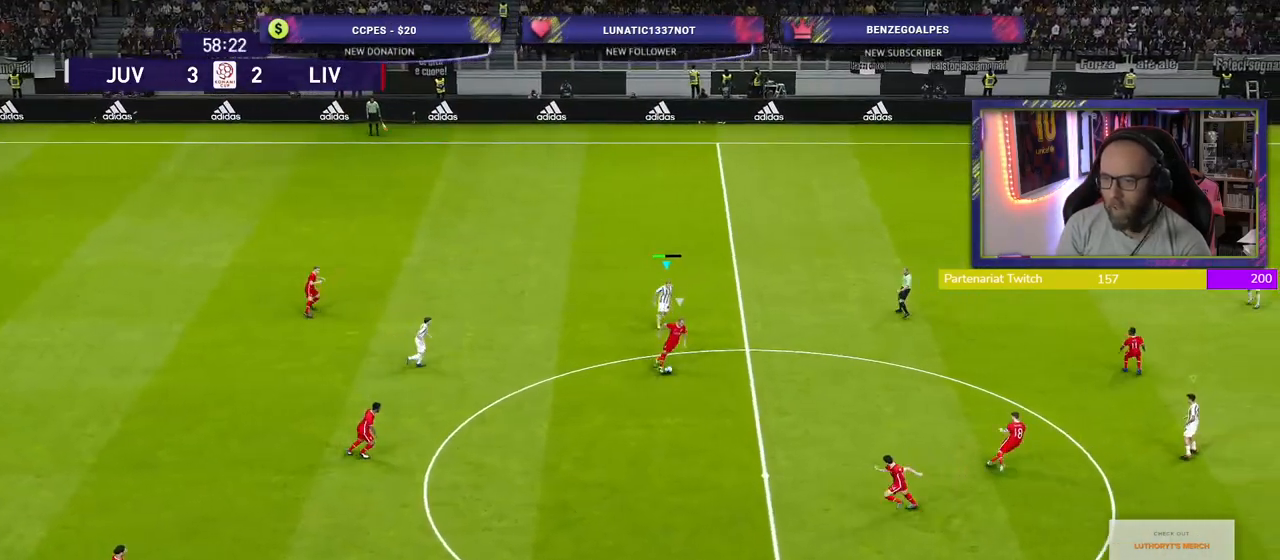
{"buttons": ["R2"], "left_stick": "right", "right_stick": "center", "events": [[360, "left_stick", "right"]]}
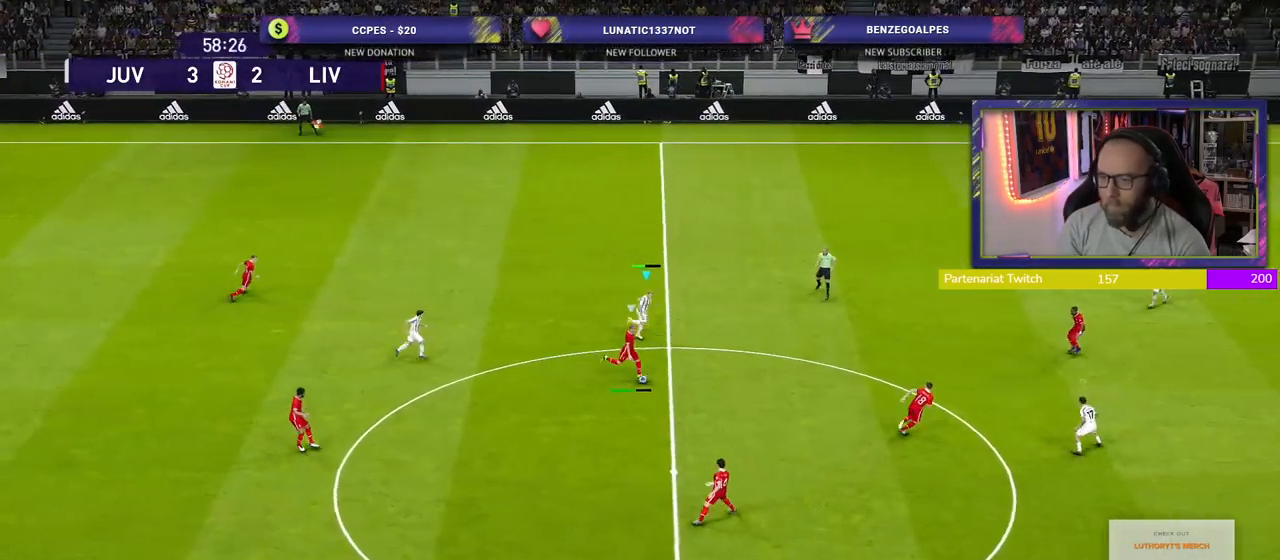
{"buttons": ["SQUARE", "R2"], "left_stick": "right", "right_stick": "center", "events": [[320, "SQUARE", "down"]]}
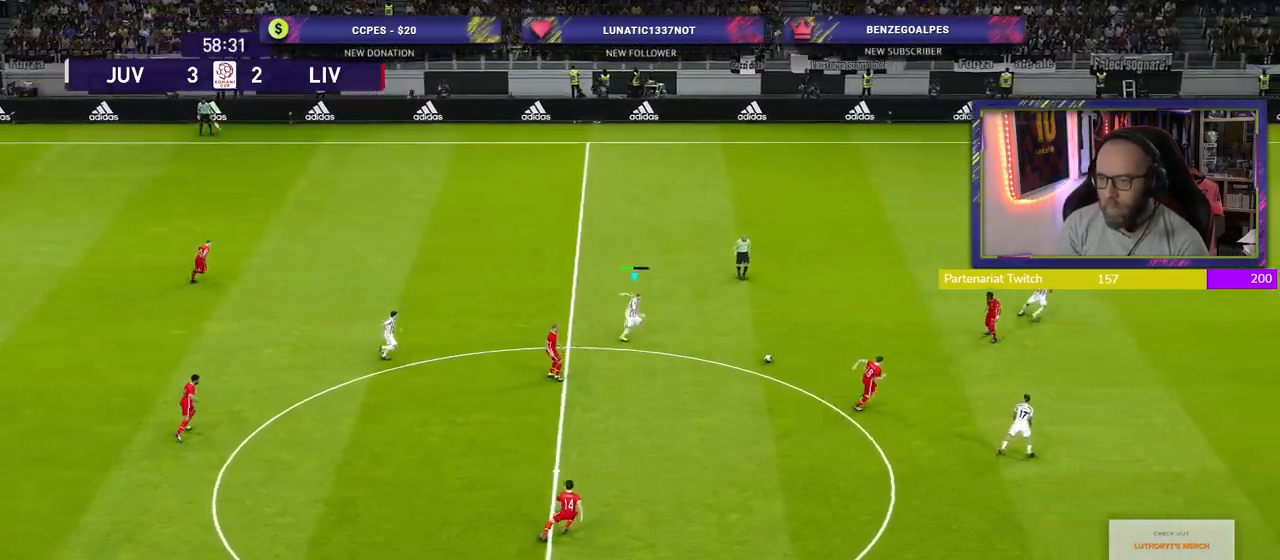
{"buttons": ["SQUARE", "R2"], "left_stick": "right", "right_stick": "center", "events": []}